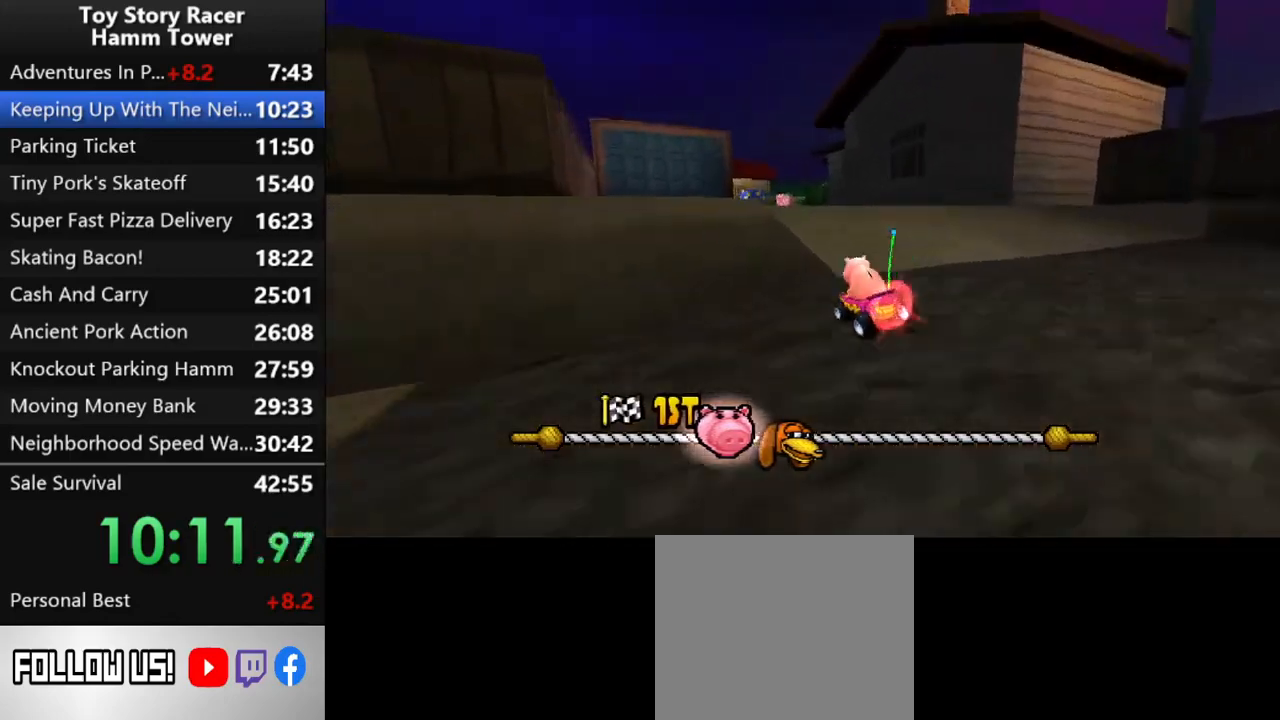
Gameplay with a controller (PlayStation layout); each line is a JSON object with the inputs held at the frame after it. "events" lists button and stick changes between this image and that frame as [ms after this image, input, new state], when the widget could be followed in between. Not read: L1 L3 R1 R3 left_stick.
{"buttons": ["CROSS"], "right_stick": "center", "events": [[417, "DPAD_LEFT", "down"], [467, "DPAD_LEFT", "up"]]}
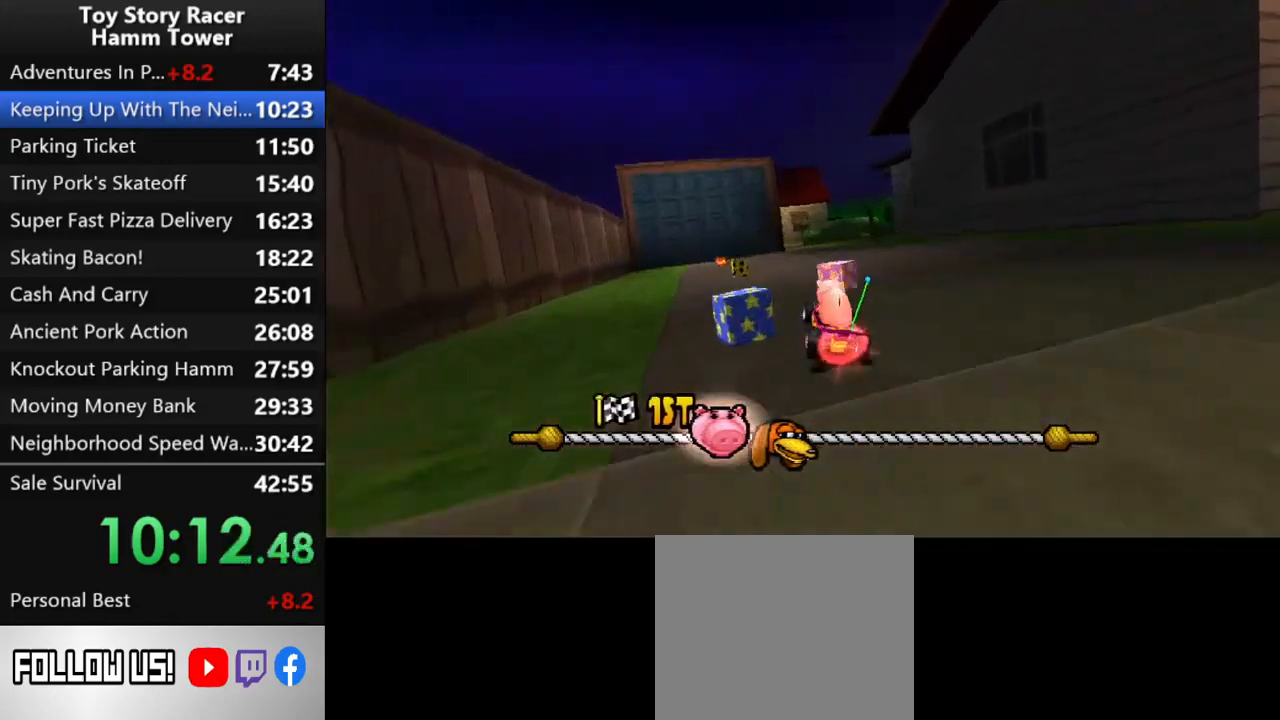
{"buttons": ["CROSS"], "right_stick": "center", "events": []}
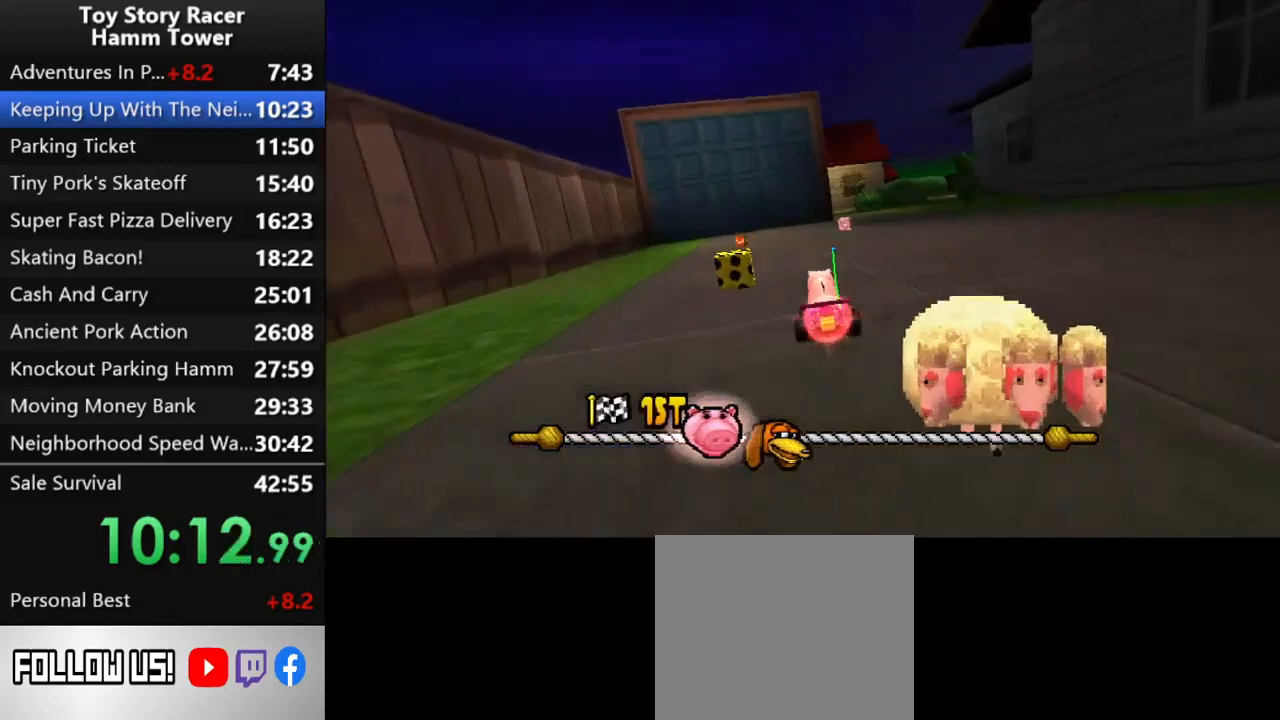
{"buttons": ["CROSS"], "right_stick": "center", "events": [[200, "DPAD_RIGHT", "down"], [333, "DPAD_RIGHT", "up"]]}
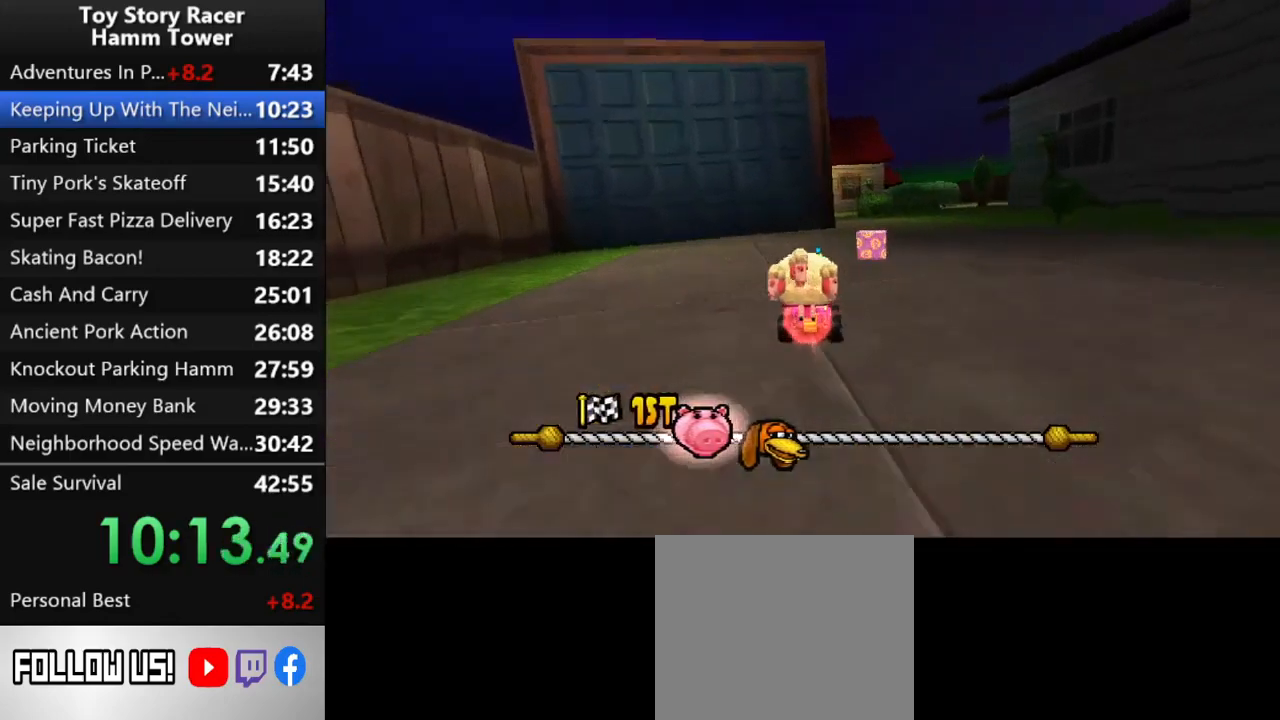
{"buttons": ["CROSS"], "right_stick": "center", "events": []}
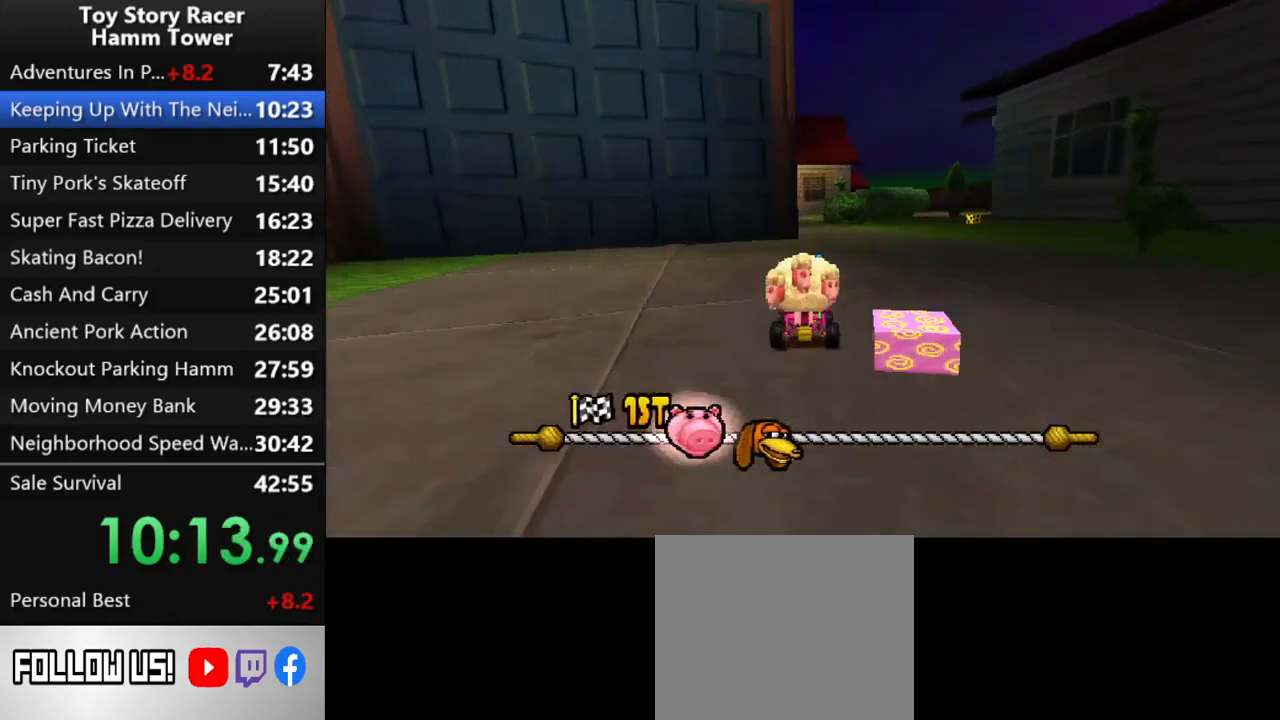
{"buttons": ["CROSS"], "right_stick": "center", "events": []}
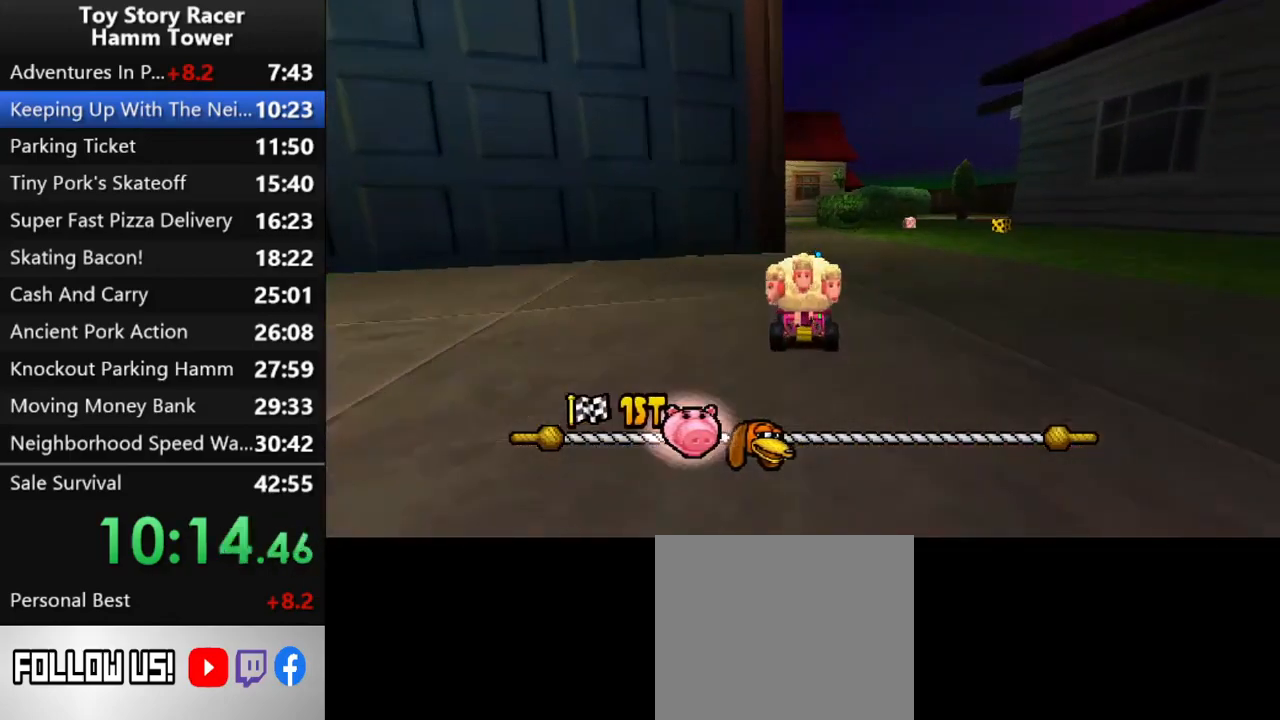
{"buttons": ["CROSS"], "right_stick": "center", "events": []}
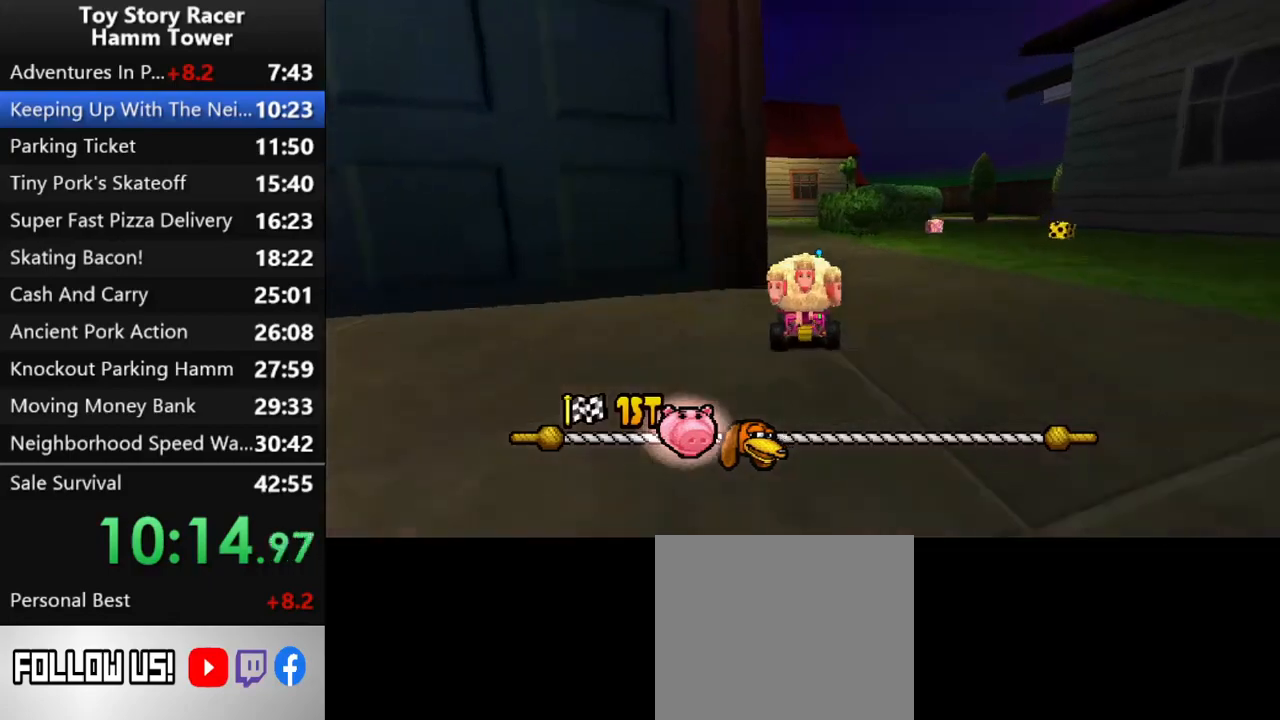
{"buttons": ["CROSS"], "right_stick": "center", "events": [[150, "DPAD_LEFT", "down"], [250, "DPAD_LEFT", "up"]]}
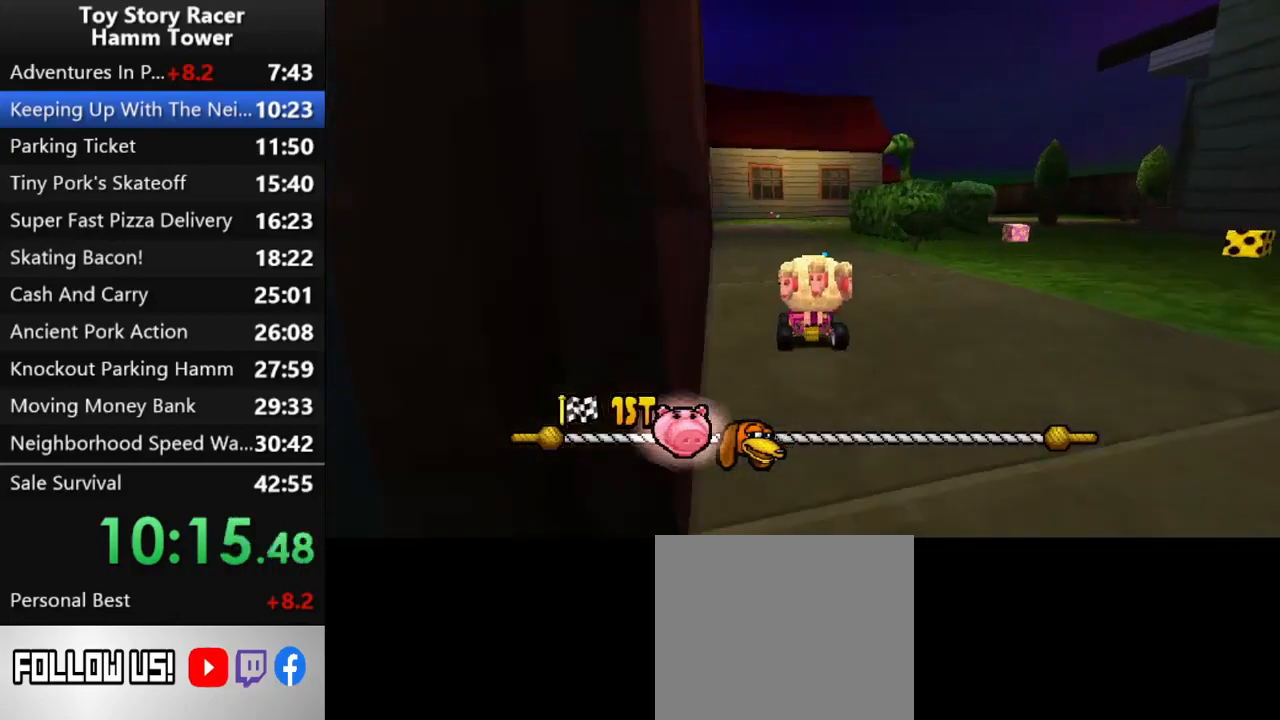
{"buttons": ["CROSS"], "right_stick": "center", "events": [[233, "DPAD_RIGHT", "down"], [267, "DPAD_RIGHT", "up"]]}
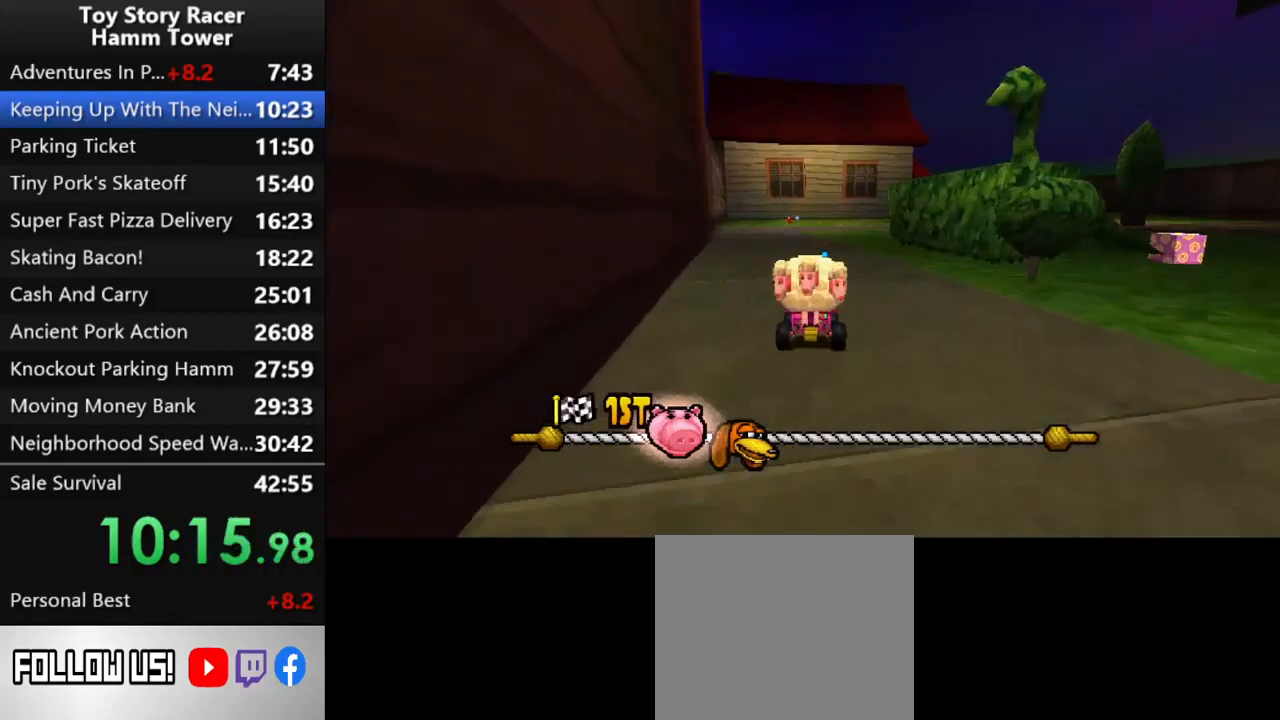
{"buttons": ["CROSS"], "right_stick": "center", "events": [[350, "DPAD_LEFT", "down"], [433, "DPAD_LEFT", "up"]]}
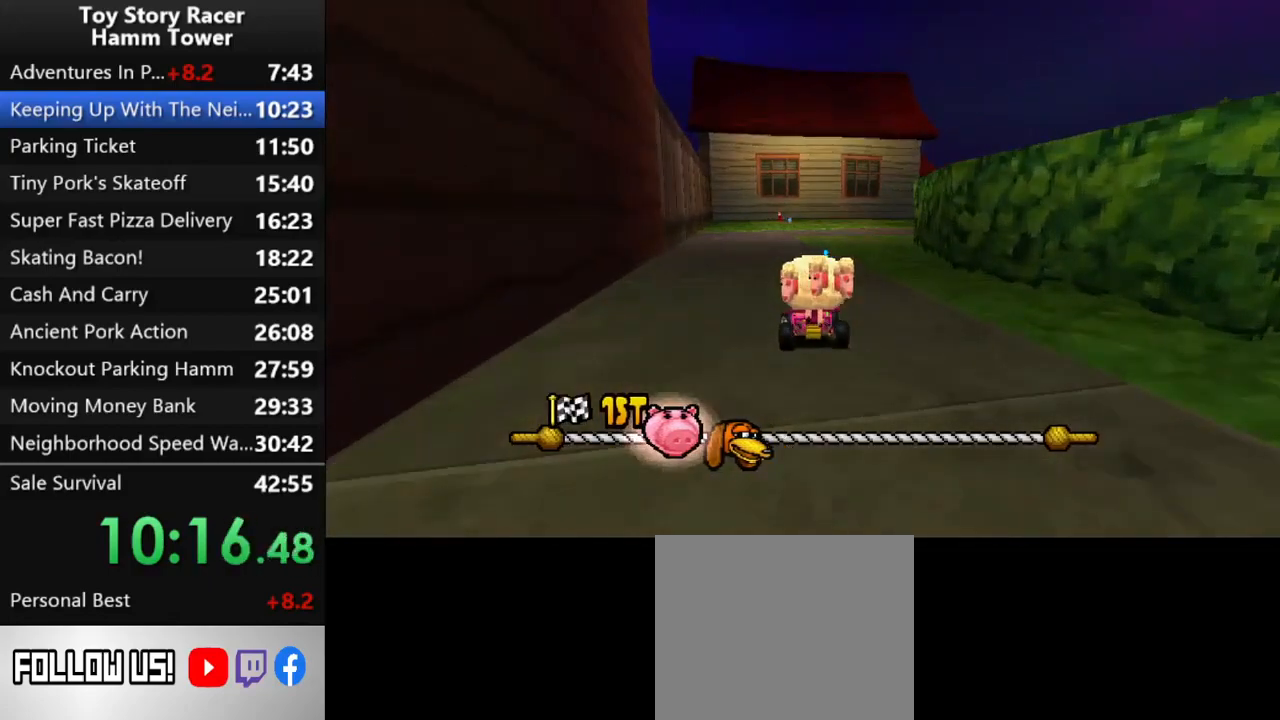
{"buttons": ["CROSS"], "right_stick": "center", "events": []}
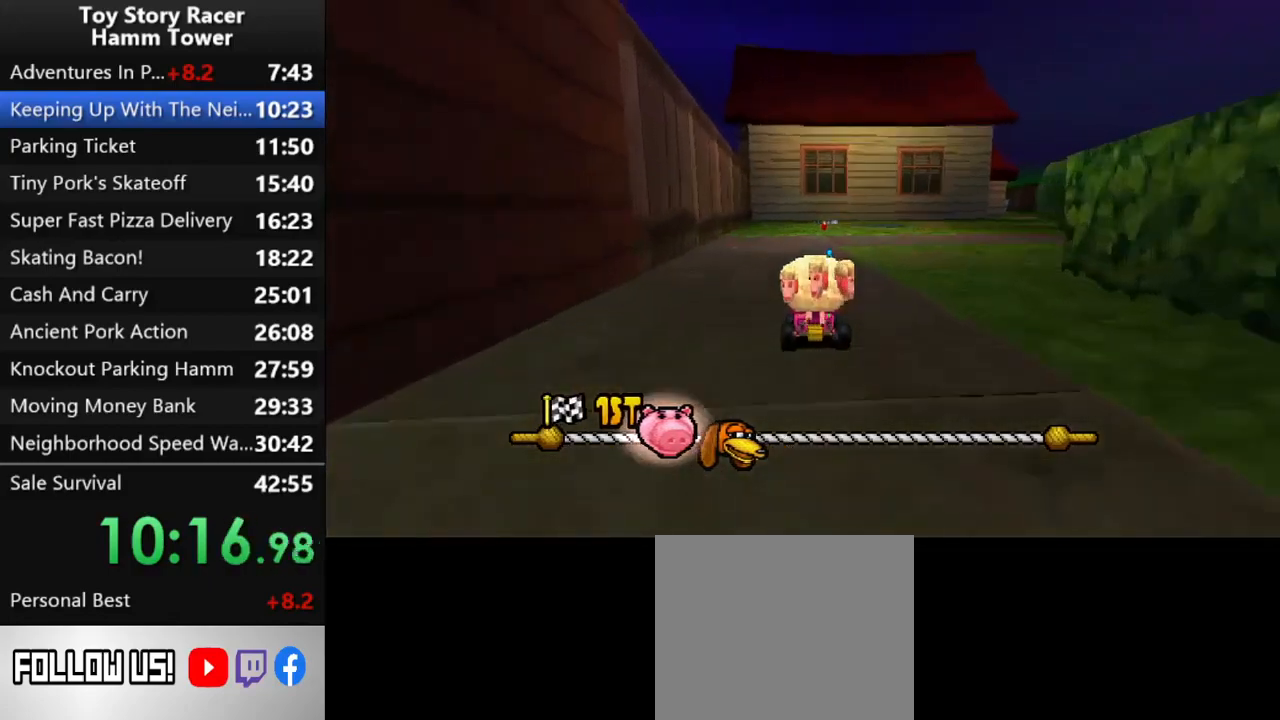
{"buttons": ["CROSS"], "right_stick": "center", "events": [[133, "DPAD_RIGHT", "down"], [200, "DPAD_RIGHT", "up"]]}
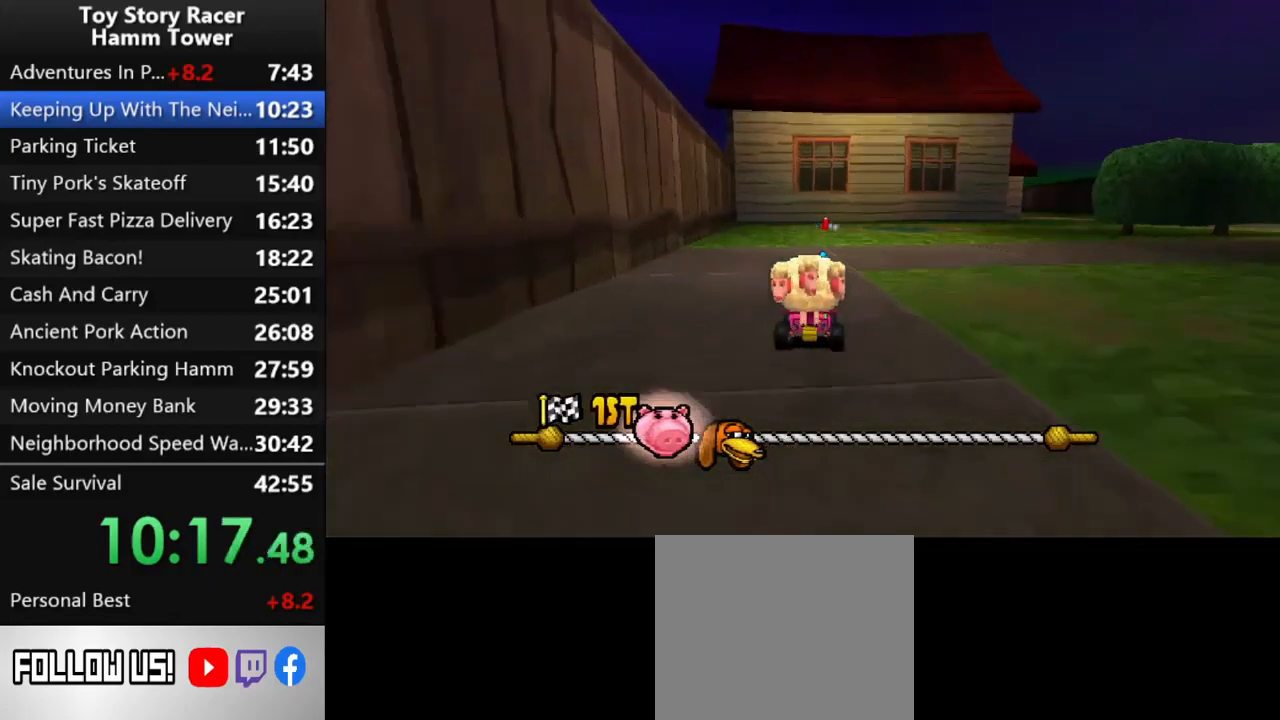
{"buttons": ["CROSS", "DPAD_RIGHT"], "right_stick": "center", "events": [[483, "DPAD_RIGHT", "down"]]}
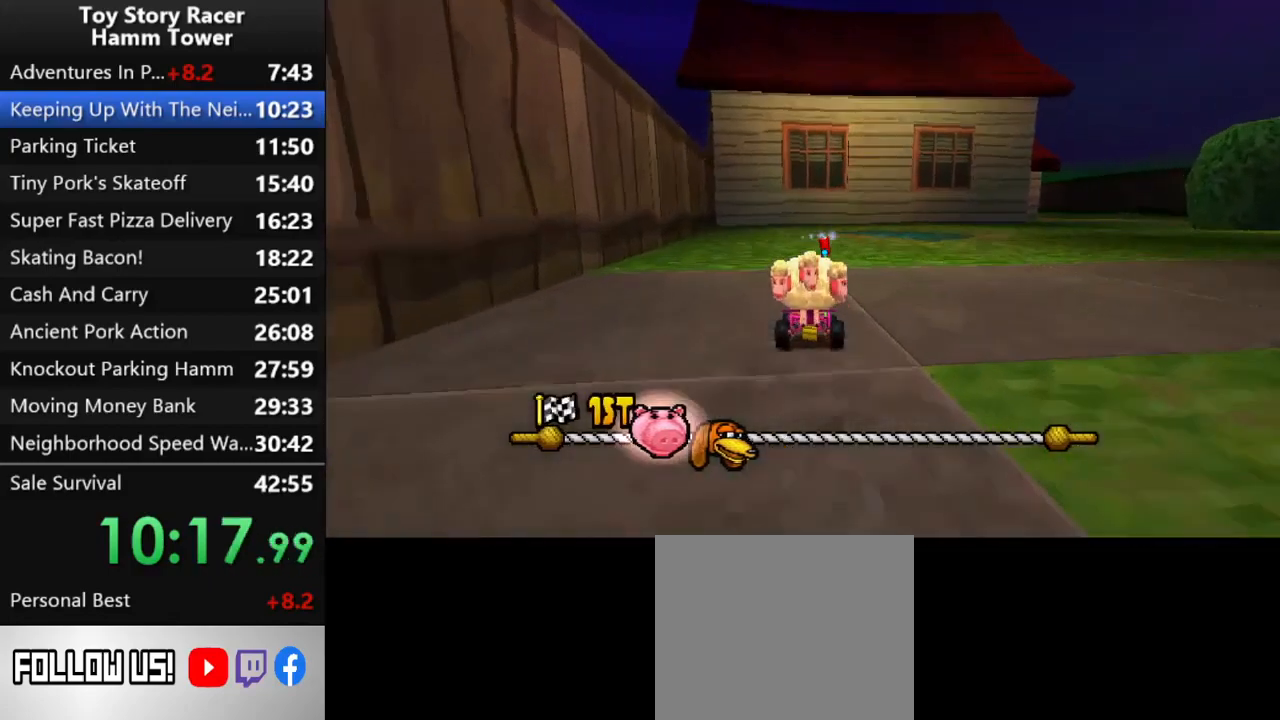
{"buttons": ["CROSS"], "right_stick": "center", "events": [[317, "DPAD_RIGHT", "up"]]}
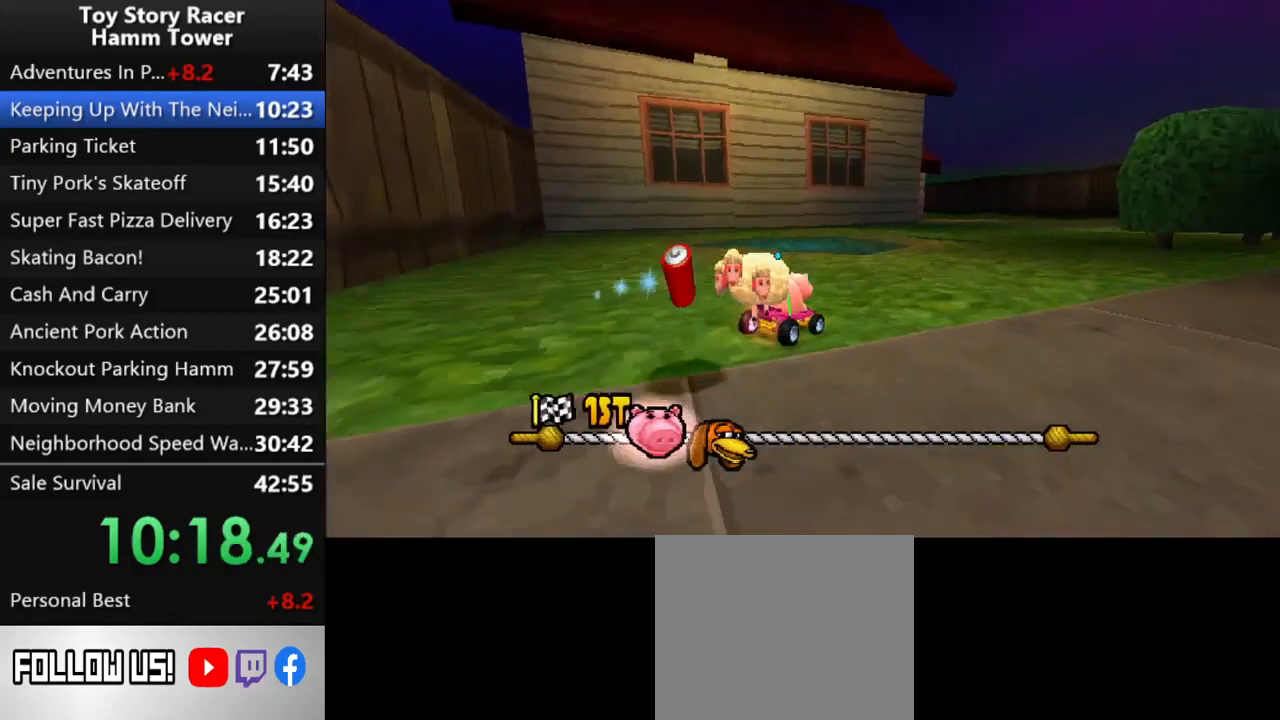
{"buttons": ["CROSS"], "right_stick": "center", "events": [[300, "DPAD_LEFT", "down"], [417, "DPAD_LEFT", "up"]]}
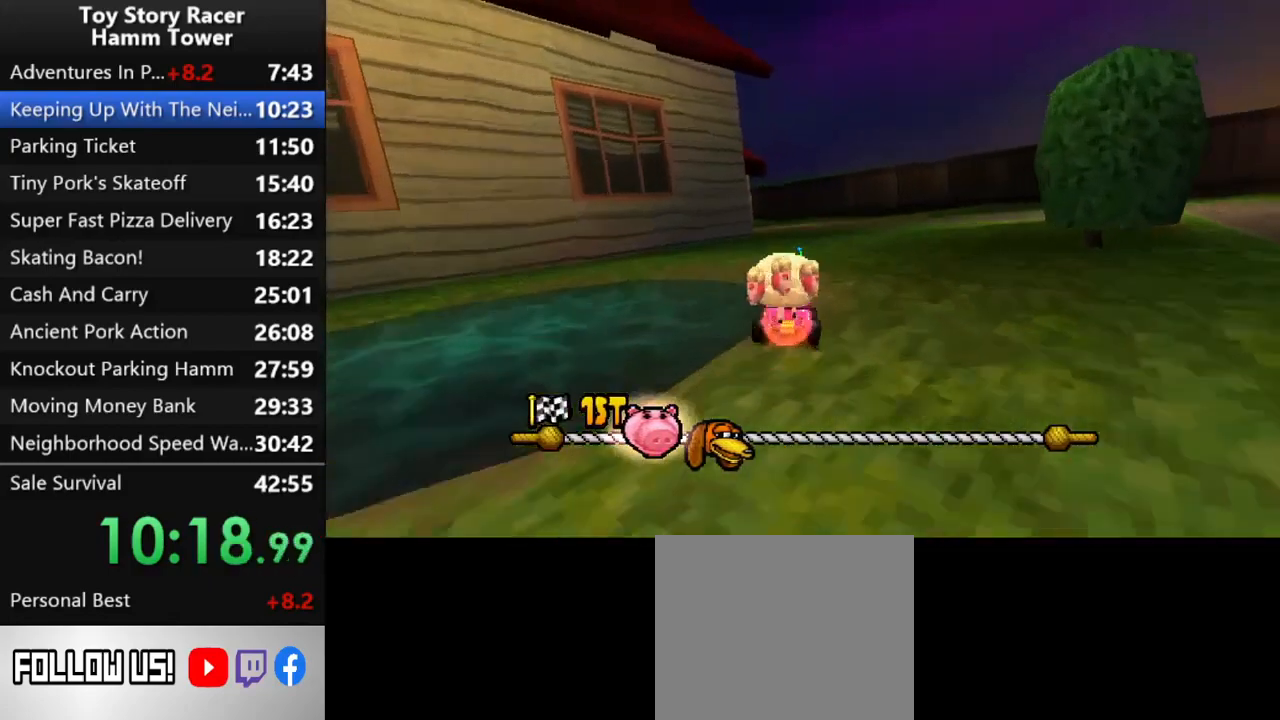
{"buttons": ["CROSS"], "right_stick": "center", "events": []}
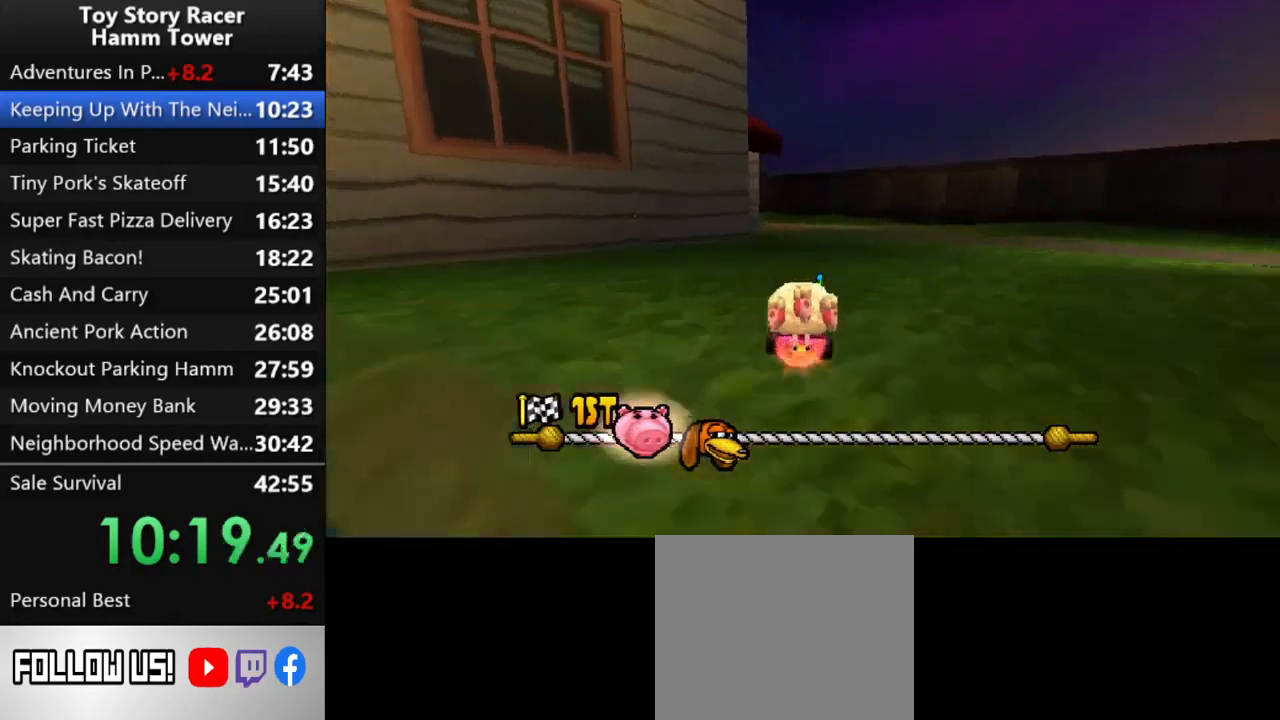
{"buttons": ["CROSS"], "right_stick": "center", "events": []}
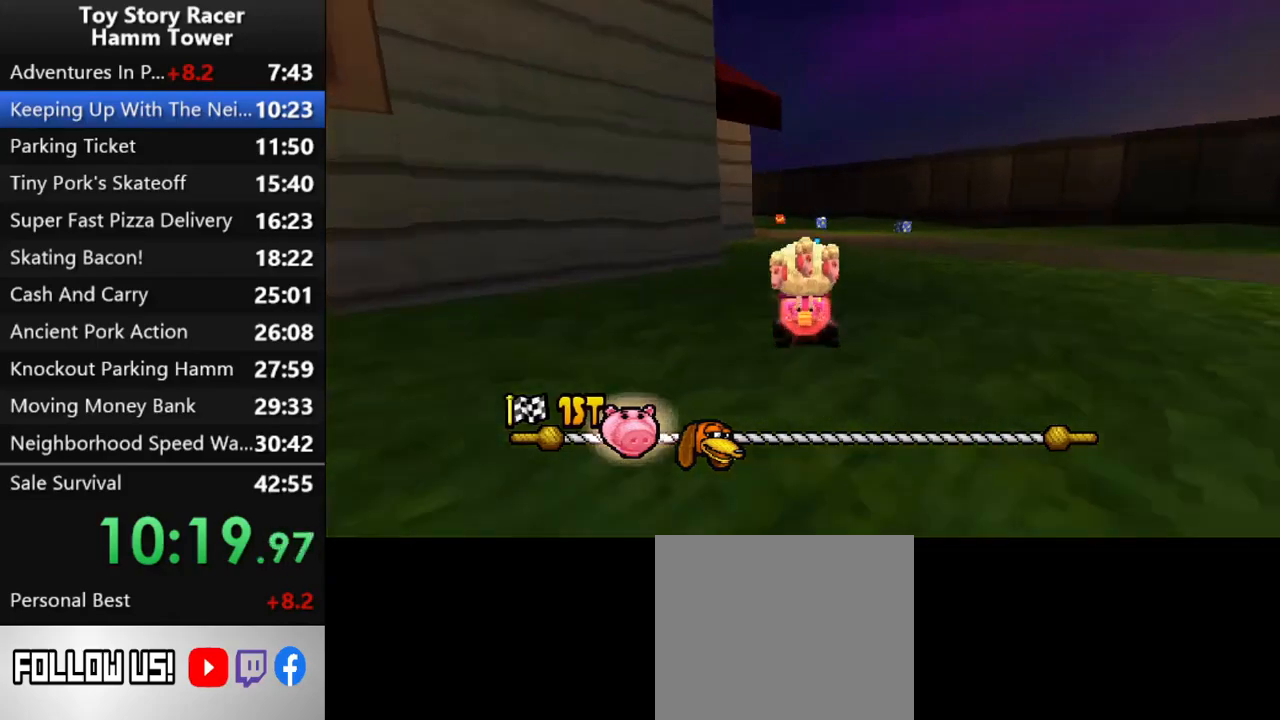
{"buttons": ["CROSS"], "right_stick": "center", "events": [[283, "DPAD_LEFT", "down"], [350, "DPAD_LEFT", "up"]]}
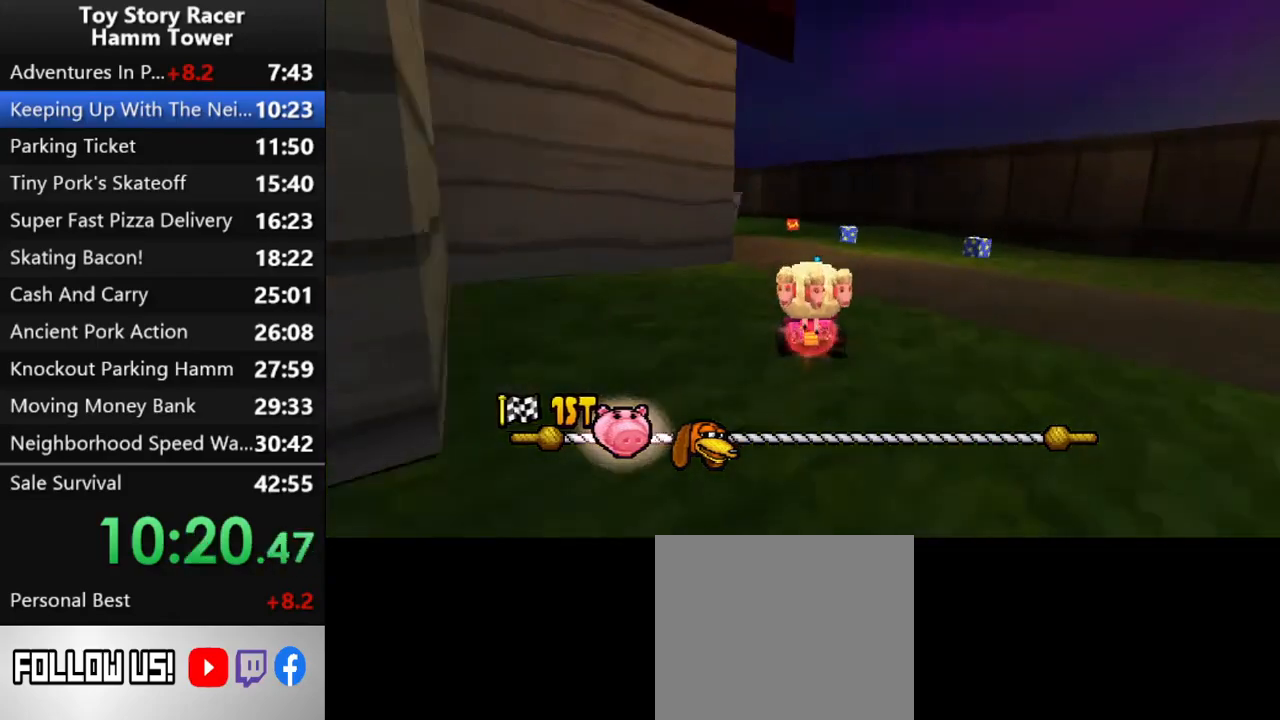
{"buttons": ["CROSS"], "right_stick": "center", "events": [[333, "DPAD_LEFT", "down"], [433, "DPAD_LEFT", "up"]]}
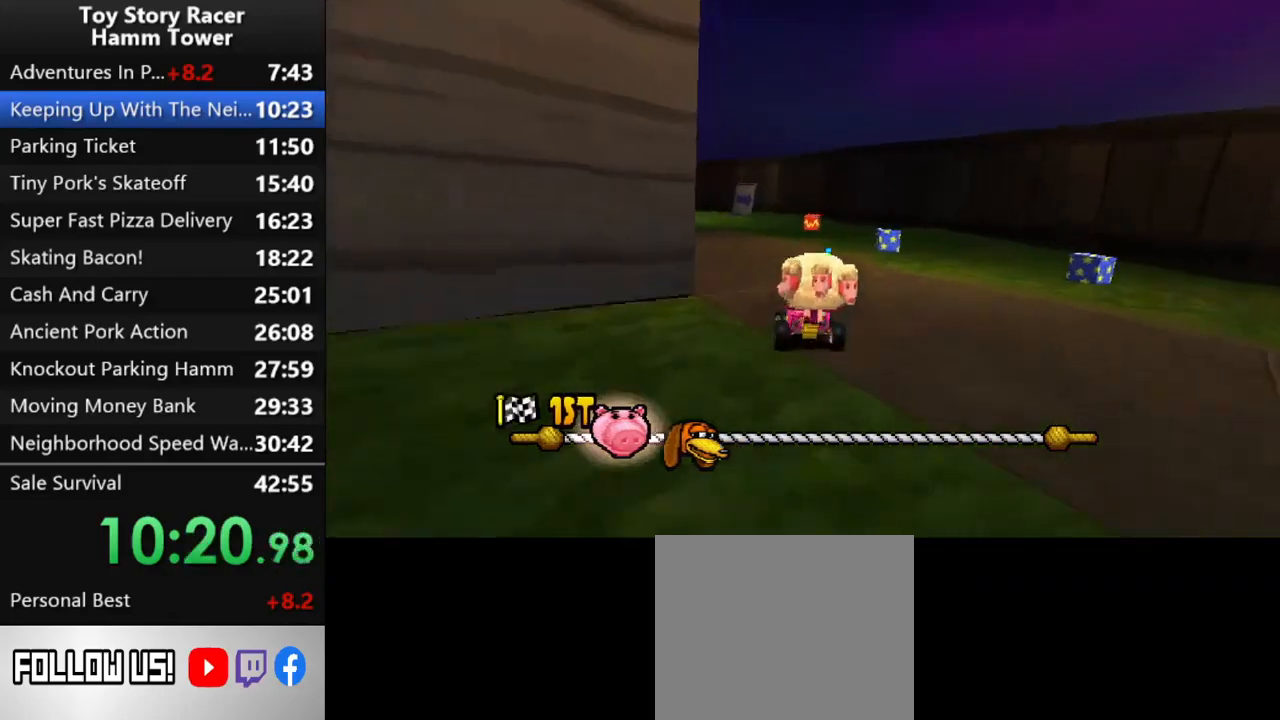
{"buttons": ["CROSS"], "right_stick": "center", "events": [[167, "DPAD_LEFT", "down"], [417, "DPAD_LEFT", "up"]]}
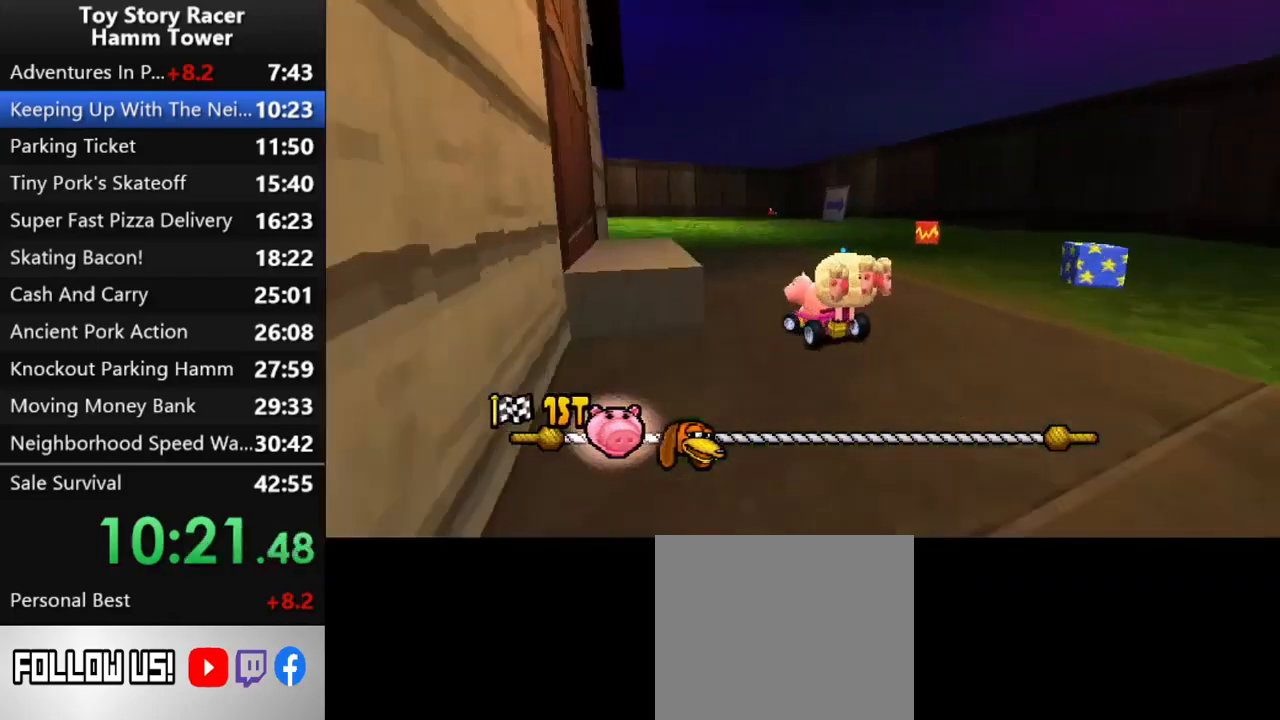
{"buttons": ["CROSS"], "right_stick": "center", "events": [[283, "DPAD_LEFT", "down"], [400, "DPAD_LEFT", "up"]]}
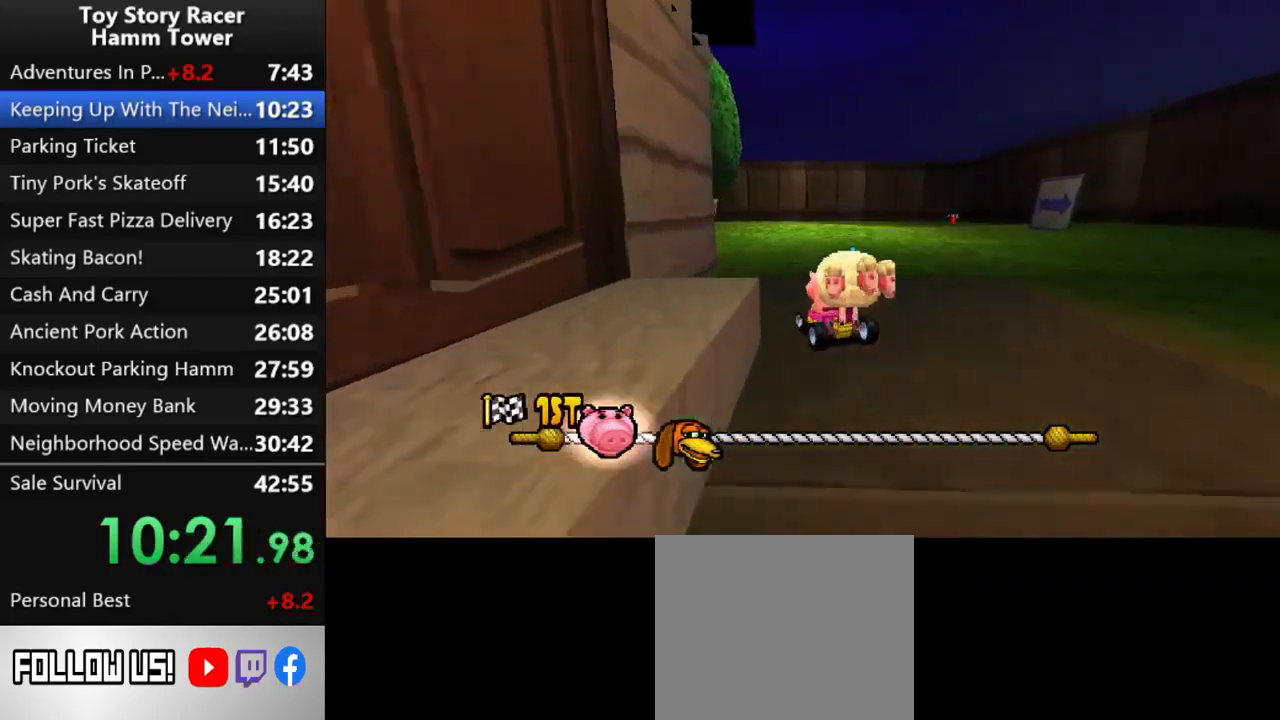
{"buttons": ["CROSS", "DPAD_LEFT"], "right_stick": "center", "events": [[50, "DPAD_LEFT", "down"], [117, "DPAD_LEFT", "up"], [450, "DPAD_LEFT", "down"]]}
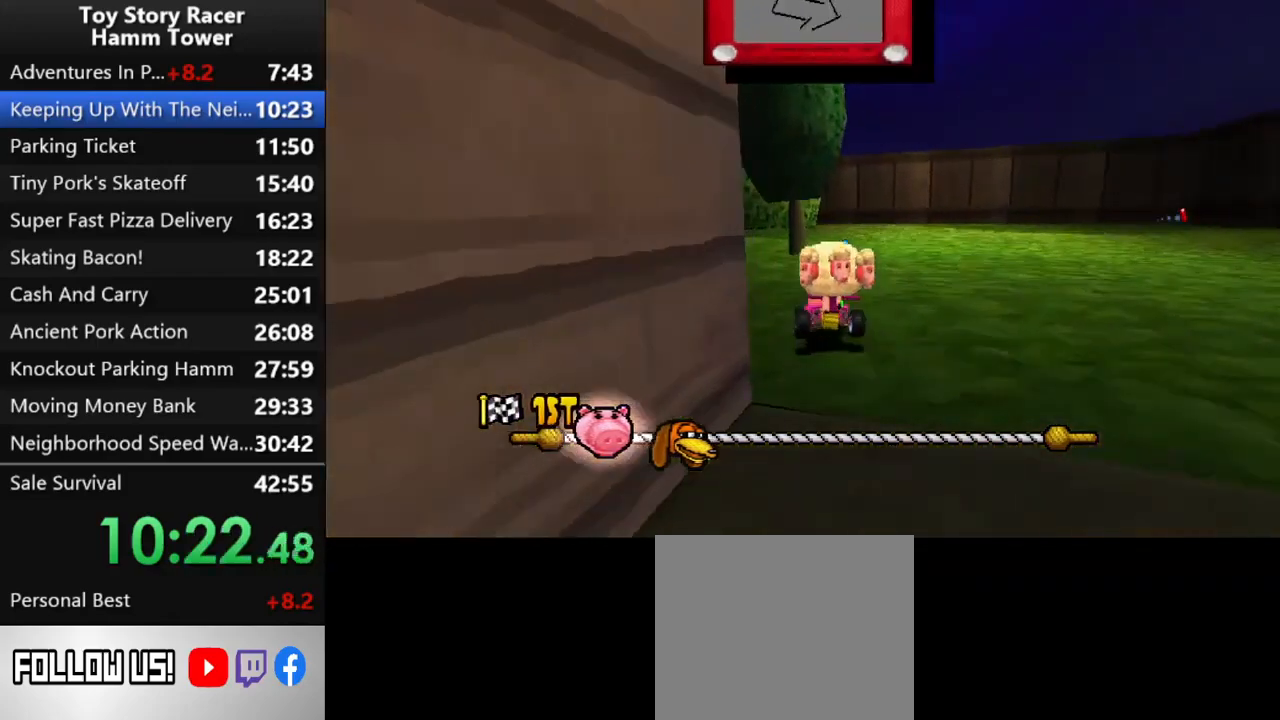
{"buttons": ["CROSS", "DPAD_LEFT"], "right_stick": "center", "events": [[67, "DPAD_LEFT", "up"], [150, "DPAD_LEFT", "down"], [200, "DPAD_LEFT", "up"], [483, "DPAD_LEFT", "down"]]}
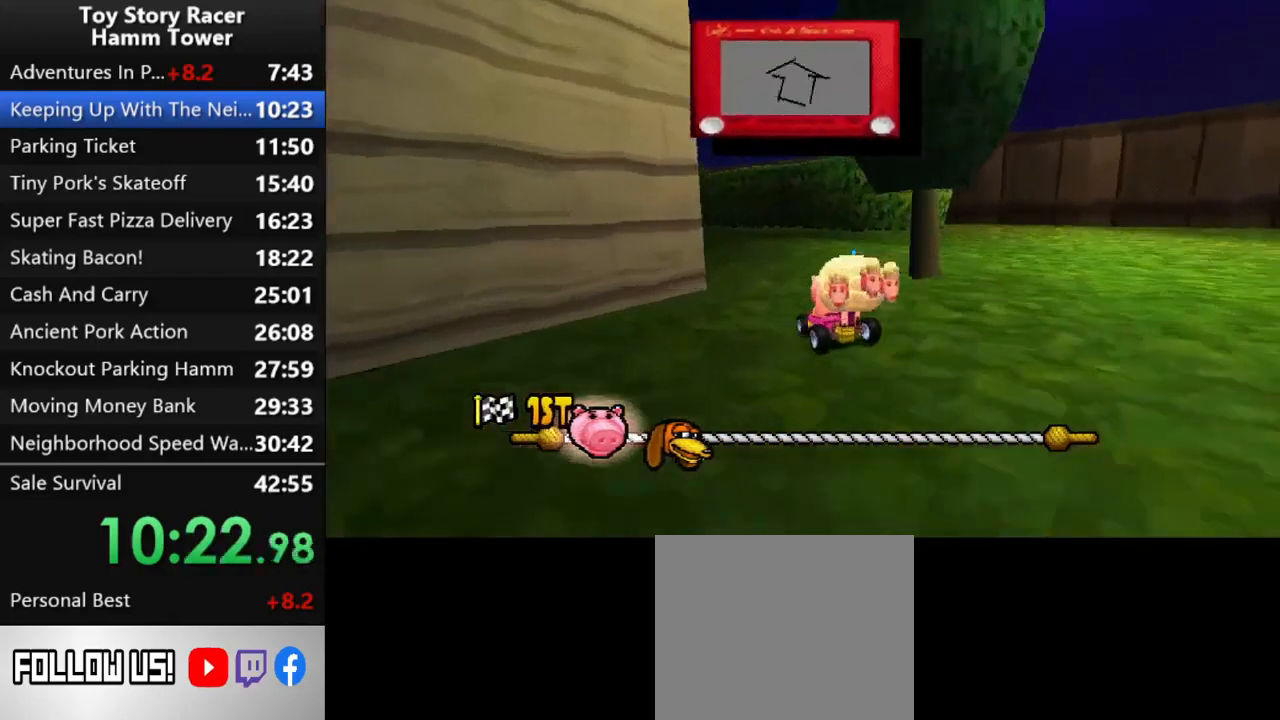
{"buttons": ["CROSS"], "right_stick": "center", "events": [[133, "DPAD_LEFT", "up"], [300, "DPAD_RIGHT", "down"], [400, "DPAD_RIGHT", "up"]]}
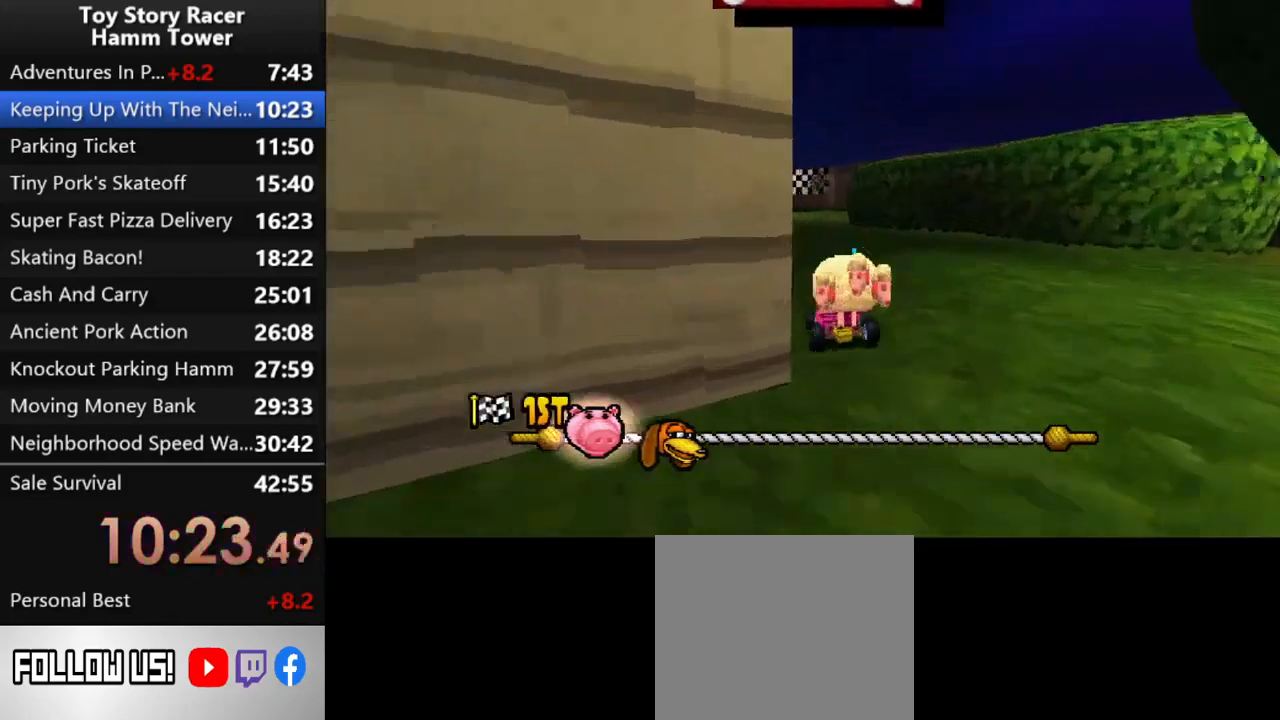
{"buttons": ["CROSS"], "right_stick": "center", "events": []}
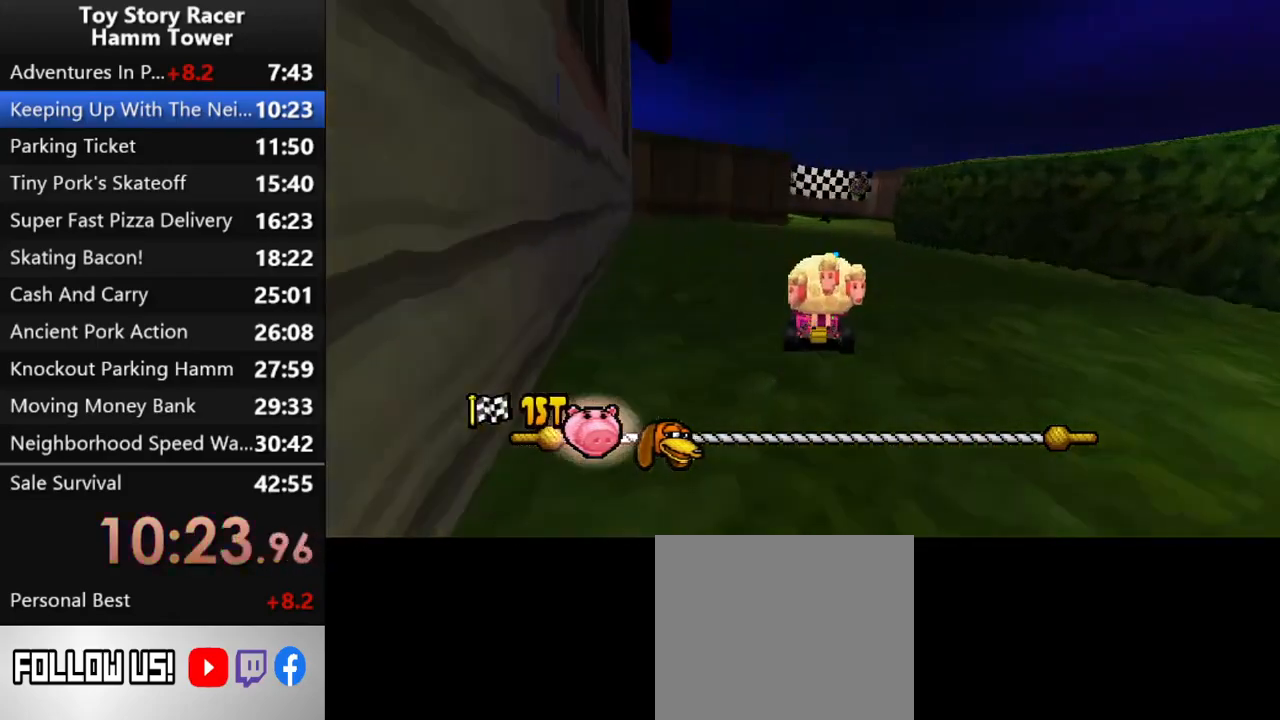
{"buttons": ["CROSS"], "right_stick": "center", "events": []}
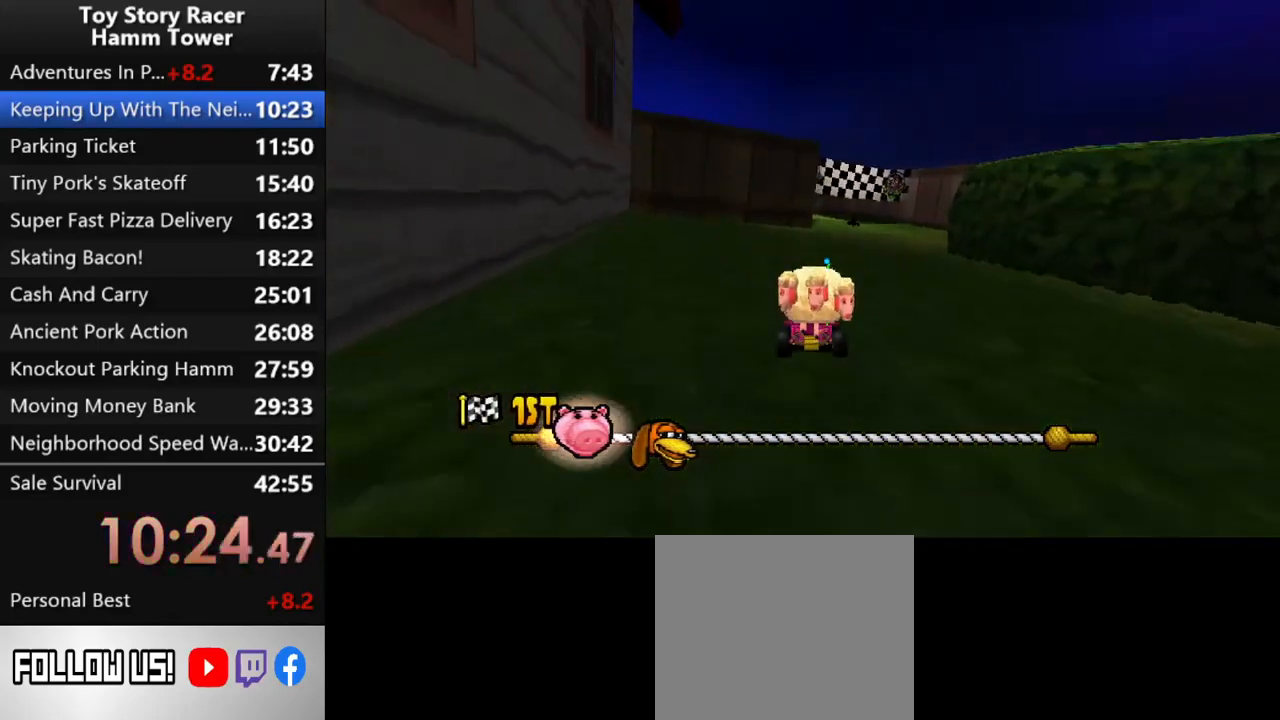
{"buttons": ["CROSS"], "right_stick": "center", "events": [[200, "DPAD_RIGHT", "down"], [283, "DPAD_RIGHT", "up"]]}
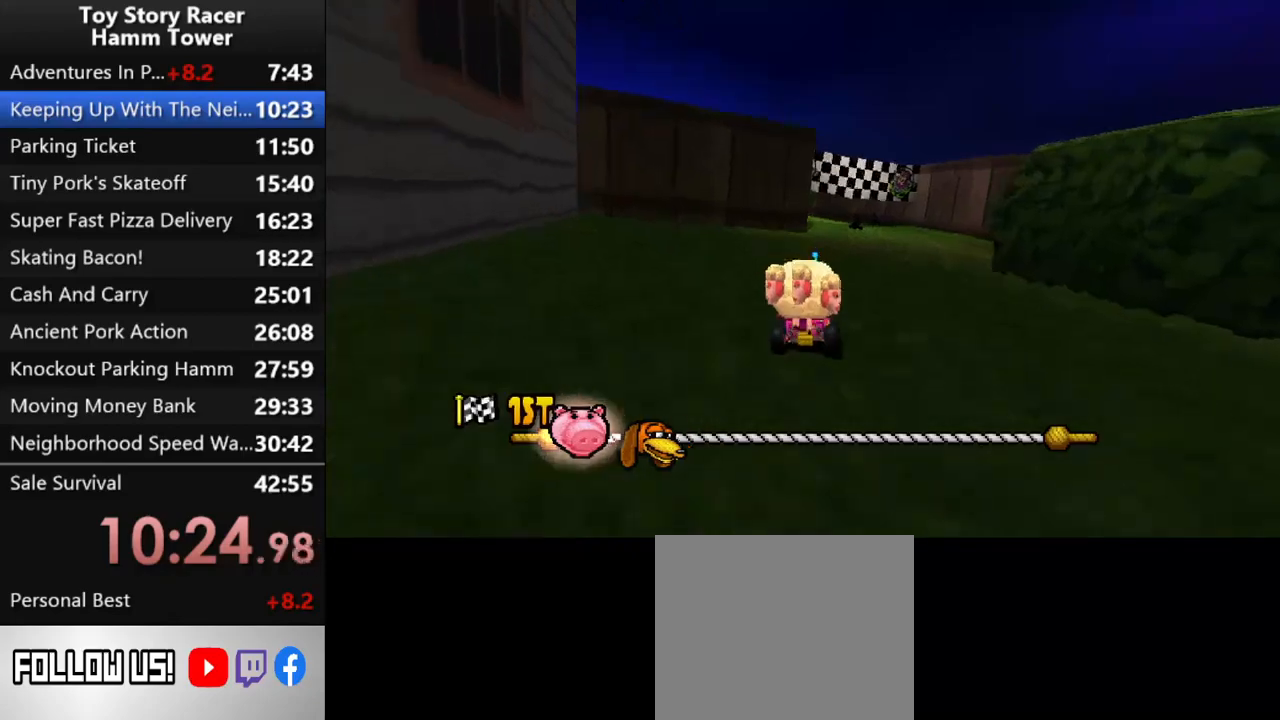
{"buttons": ["CROSS"], "right_stick": "center", "events": [[350, "DPAD_LEFT", "down"], [417, "DPAD_LEFT", "up"]]}
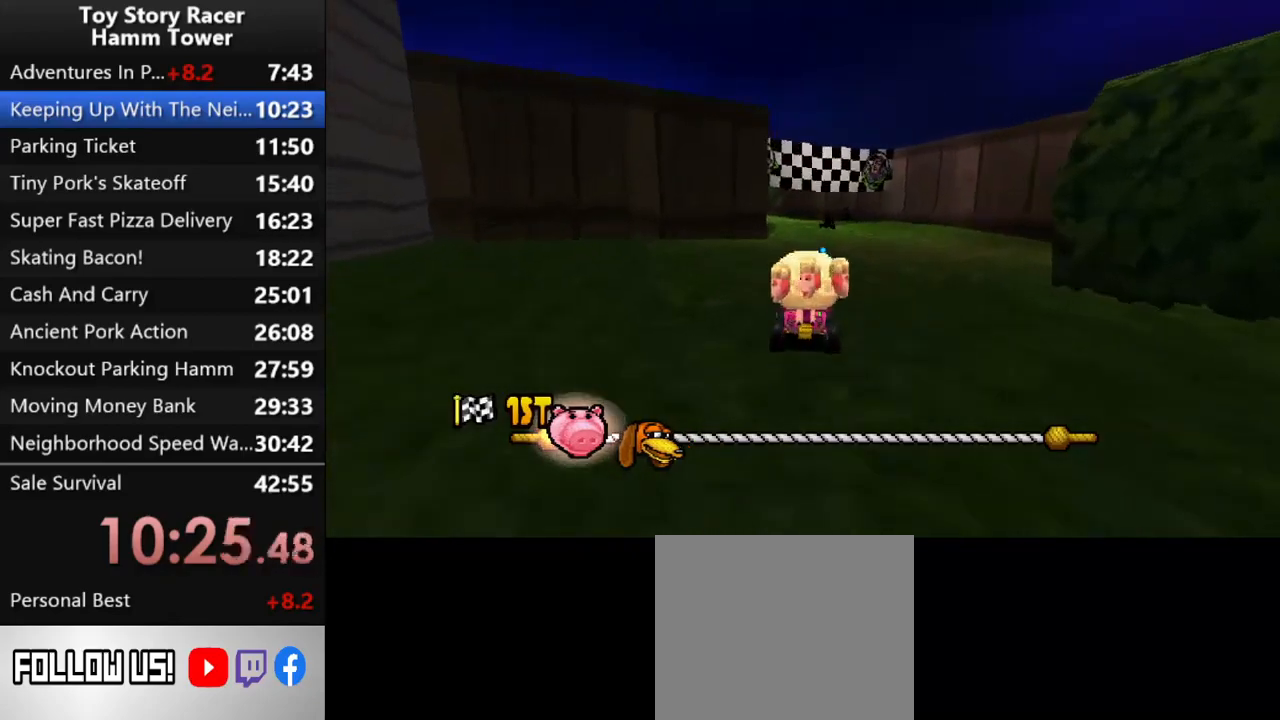
{"buttons": ["CROSS"], "right_stick": "center", "events": []}
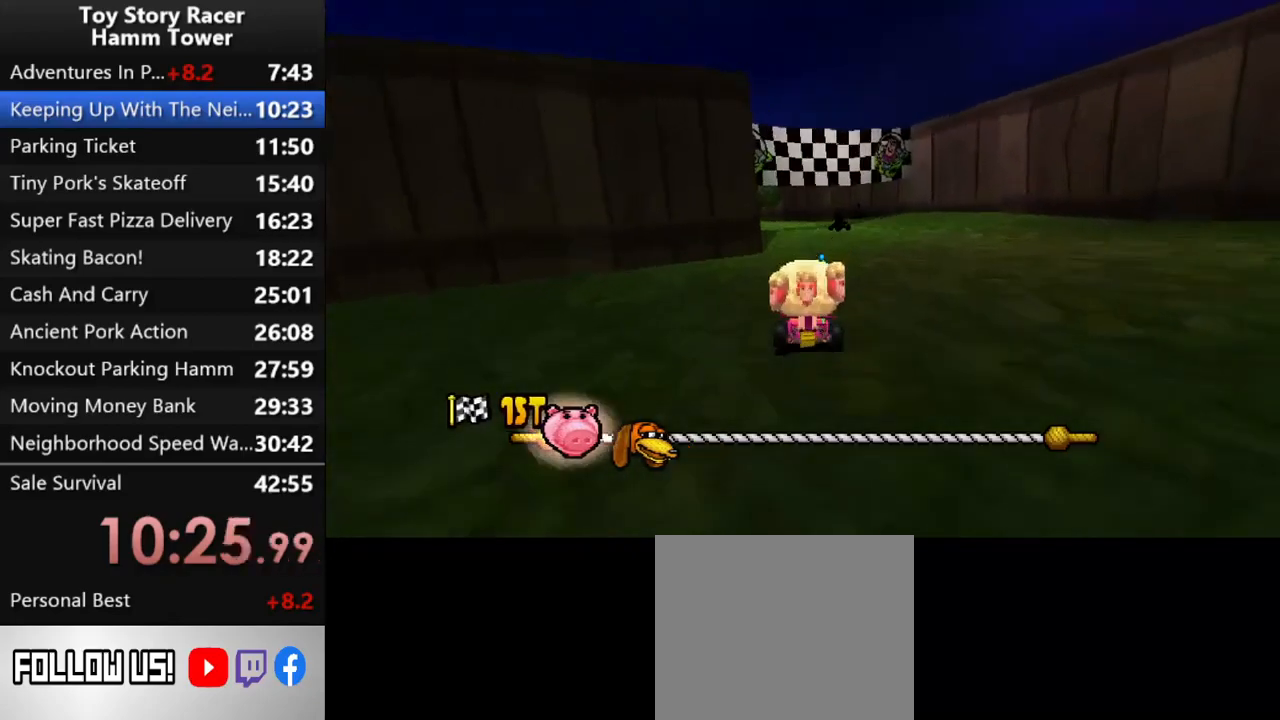
{"buttons": ["CROSS"], "right_stick": "center", "events": []}
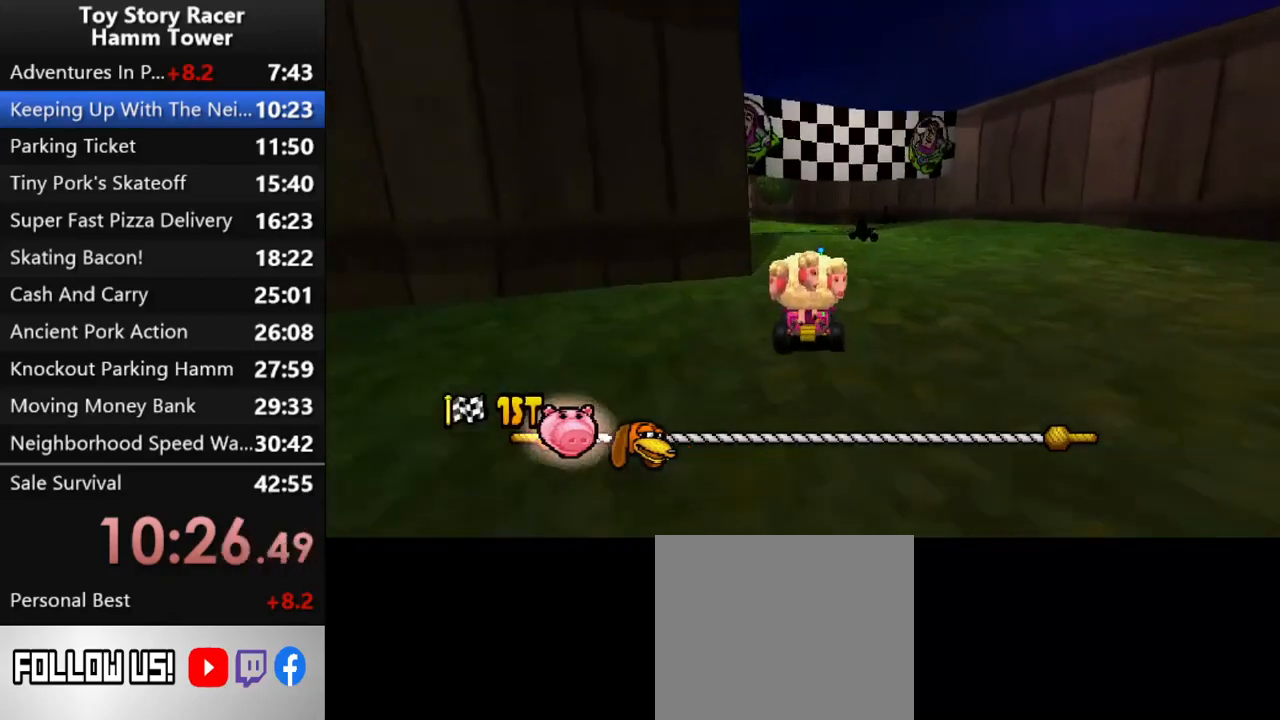
{"buttons": ["CROSS"], "right_stick": "center", "events": [[200, "DPAD_LEFT", "down"], [333, "DPAD_LEFT", "up"]]}